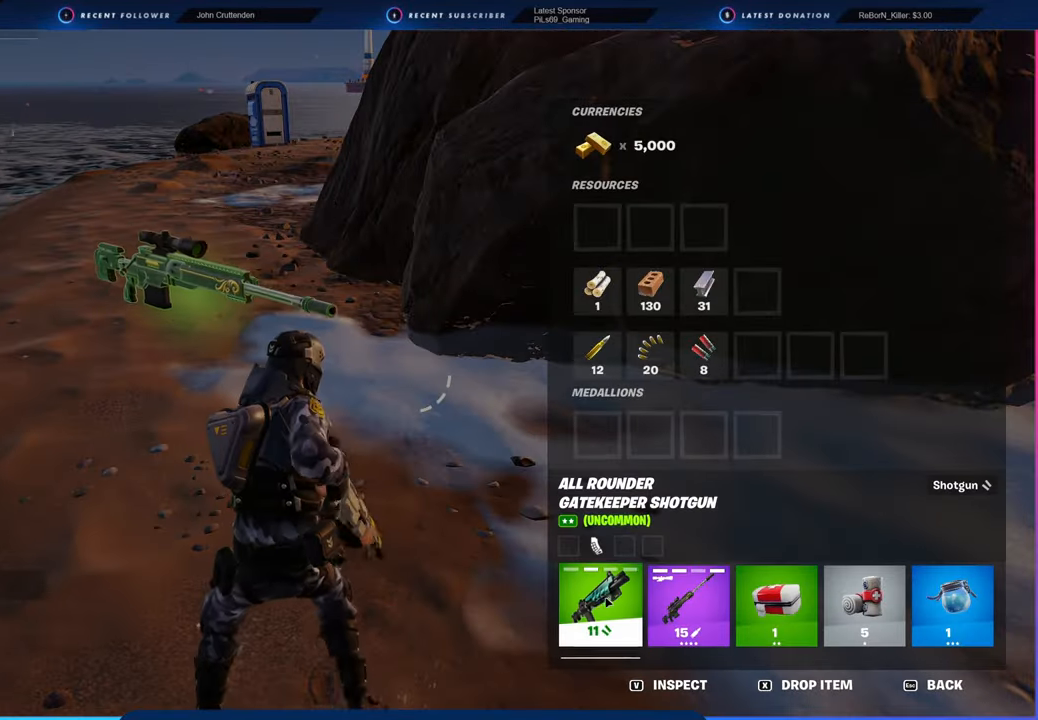
Gameplay with keyboard and mouse; each line is a JSON object with the keys and mouse buttons held at the frame after it. "events" lists presses ("down") and releases ("up") of "1", "2", "3", "4", "5", "6", "a", "alt", "c", "caps_lock", "ctrl", "d", "e", "f", "g", "n", "p", "q", "r", "s", "shift", "space", "t", "tab", "u", "v", "w", "x", "y", "z", "mouse_left", "mouse_wheel" and "mouse_right" between this image and that frame as [ms after this image, input, new state], when the widget could be followed in between. "mouse_left", "mouse_wheel", "mouse_right" = the "left", "wheel", "right" buttons of the "mouse" list. No other keys are recorded. "wheel" means that the mouse wheel is clicked or scrolled. "mouse_move" is the direction in which the mouse moves at that frame (one of eight, or "still"), when it could be read.
{"keys": [], "mouse": ["left"], "mouse_move": "right", "events": [[400, "mouse_left", "down"]]}
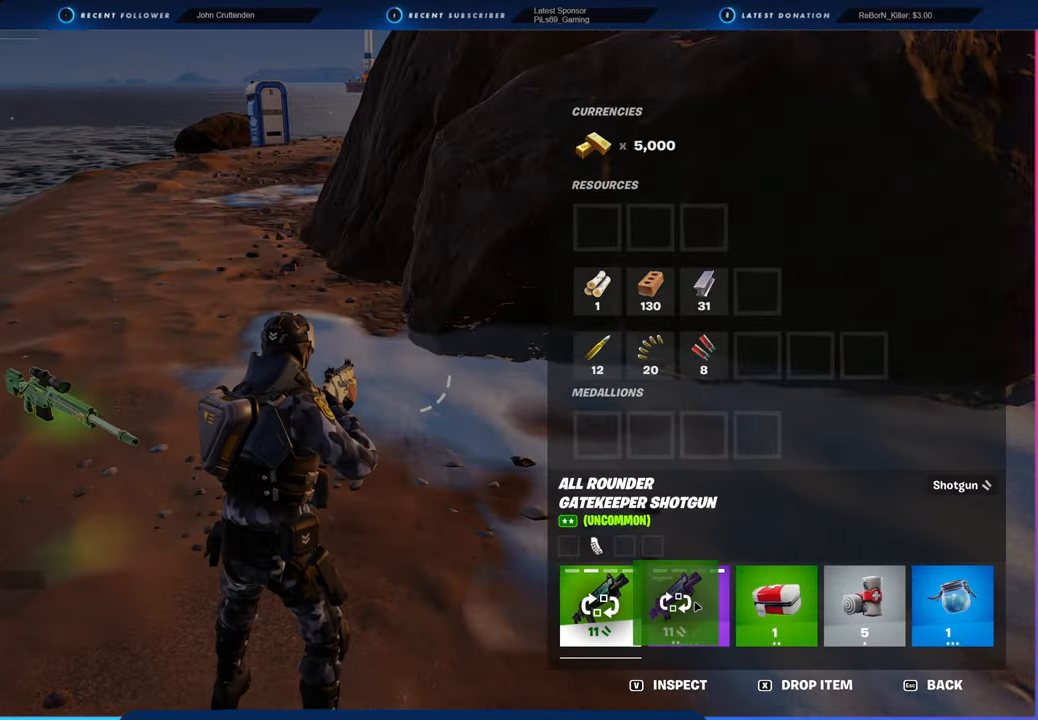
{"keys": [], "mouse": ["left"], "mouse_move": "right", "events": [[33, "mouse_left", "up"], [366, "mouse_left", "down"]]}
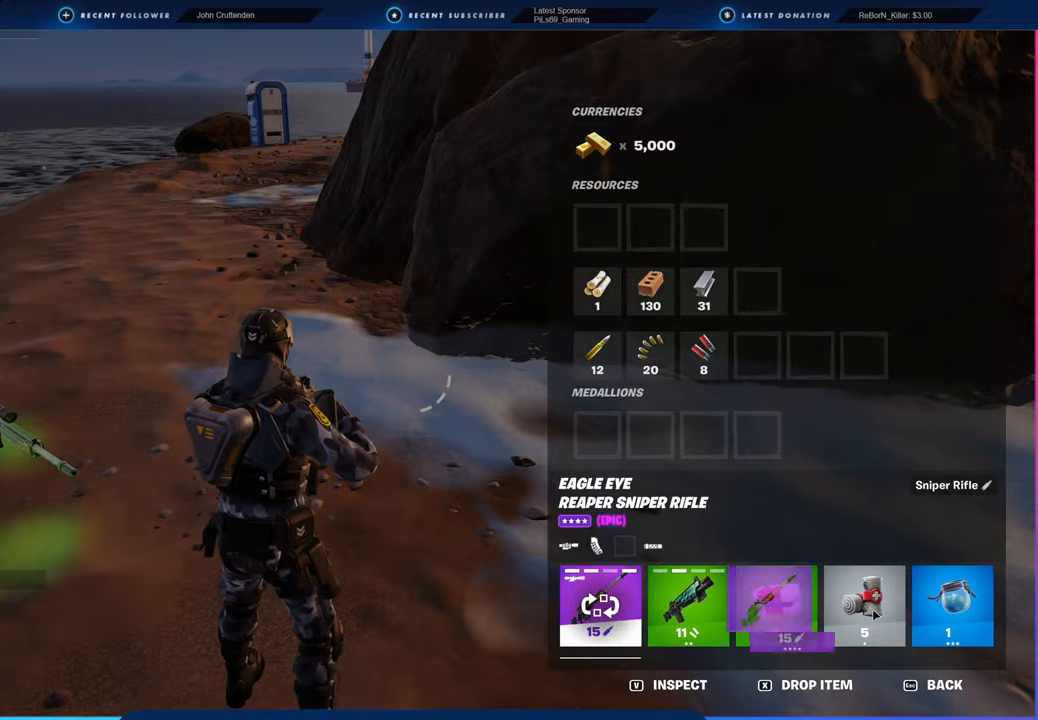
{"keys": [], "mouse": [], "mouse_move": "up", "events": [[383, "mouse_left", "up"]]}
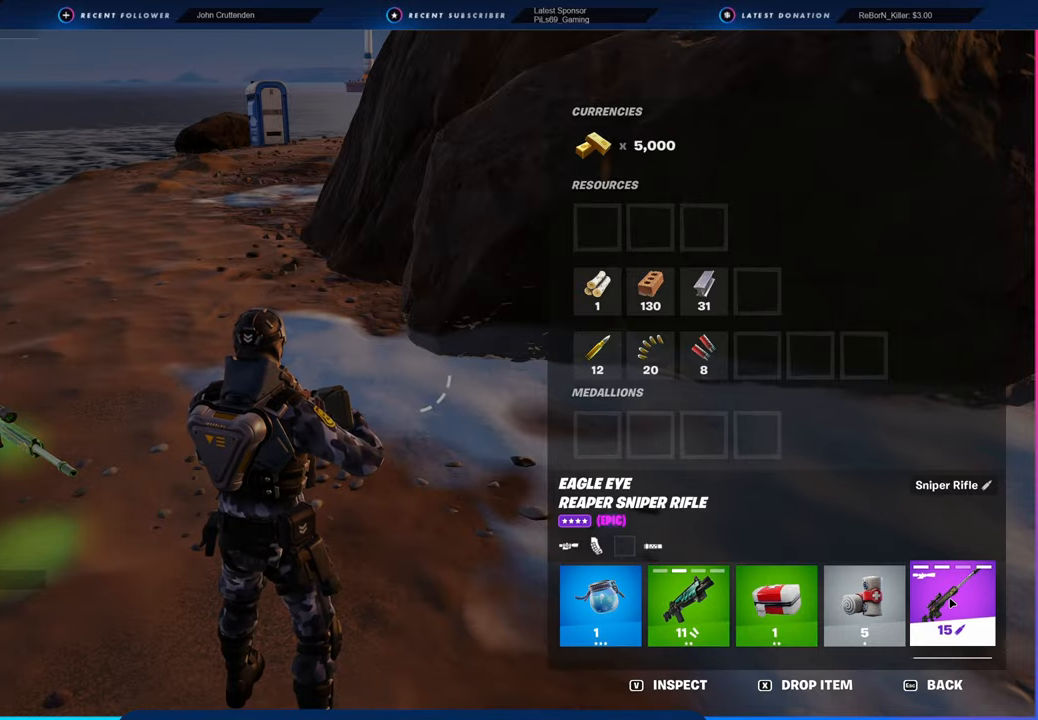
{"keys": ["w"], "mouse": [], "mouse_move": "still", "events": [[66, "a", "down"], [133, "w", "down"], [150, "space", "down"], [300, "space", "up"], [433, "a", "up"], [433, "mouse_left", "down"], [500, "mouse_left", "up"]]}
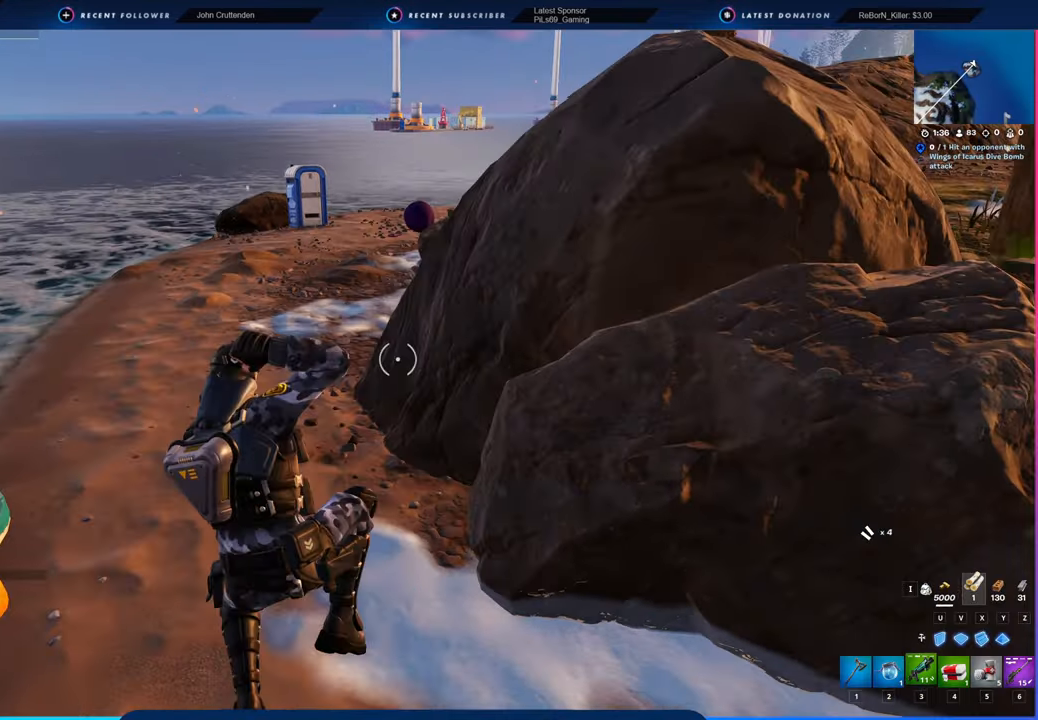
{"keys": ["w"], "mouse": [], "mouse_move": "still", "events": []}
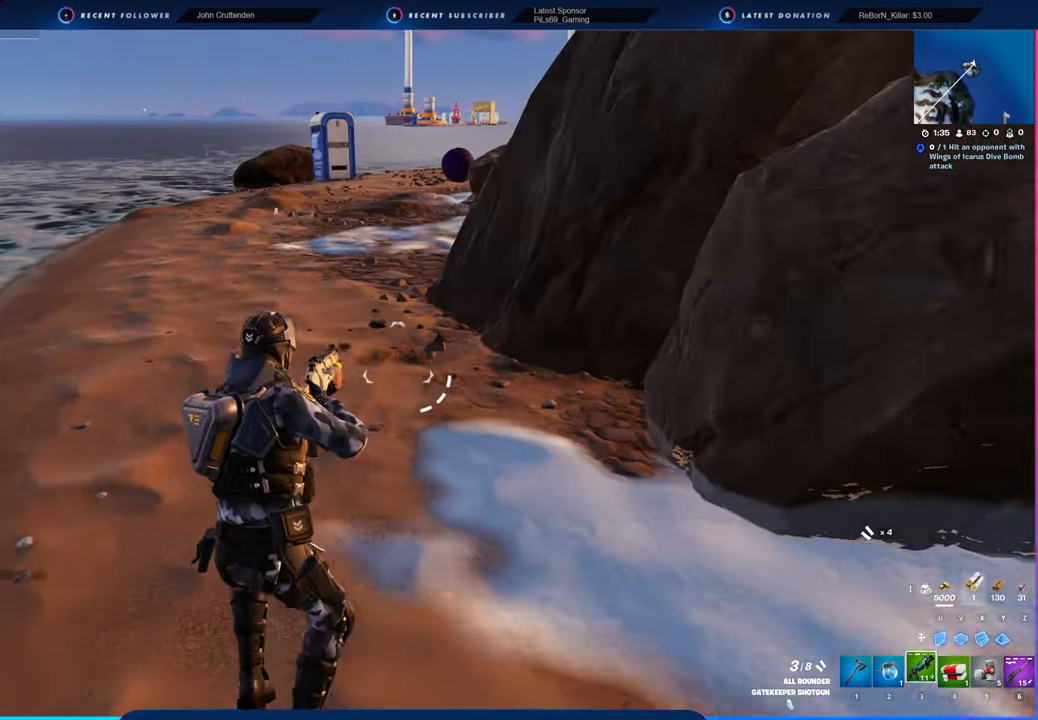
{"keys": ["w"], "mouse": [], "mouse_move": "still", "events": [[50, "shift", "down"], [166, "shift", "up"]]}
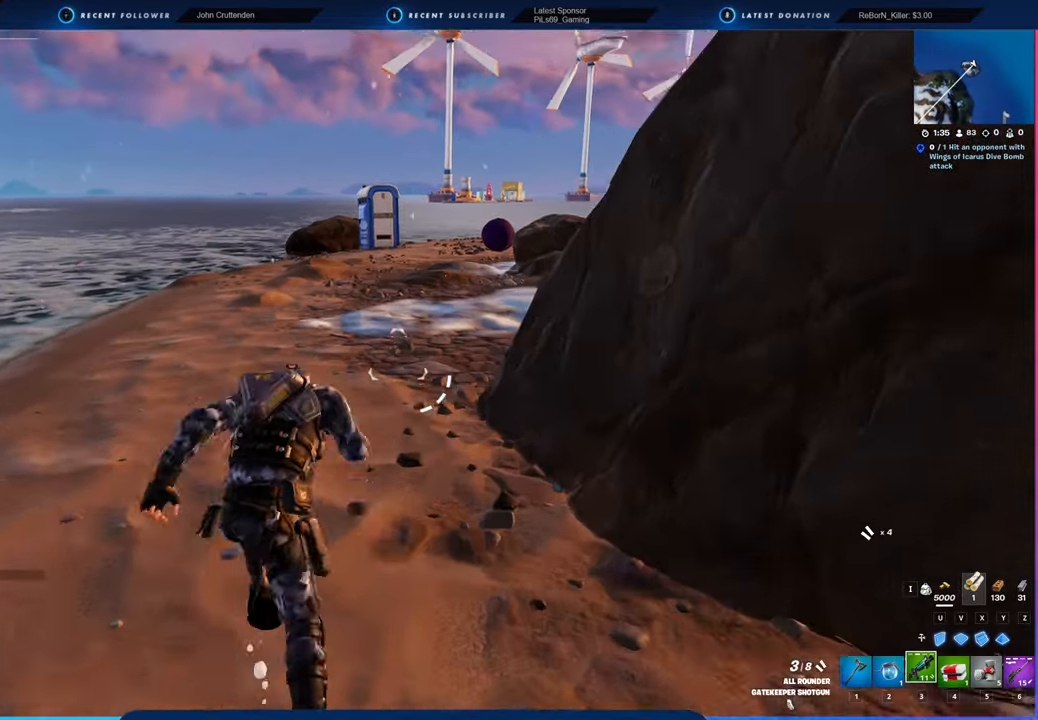
{"keys": ["w"], "mouse": [], "mouse_move": "still", "events": [[350, "a", "down"], [483, "a", "up"]]}
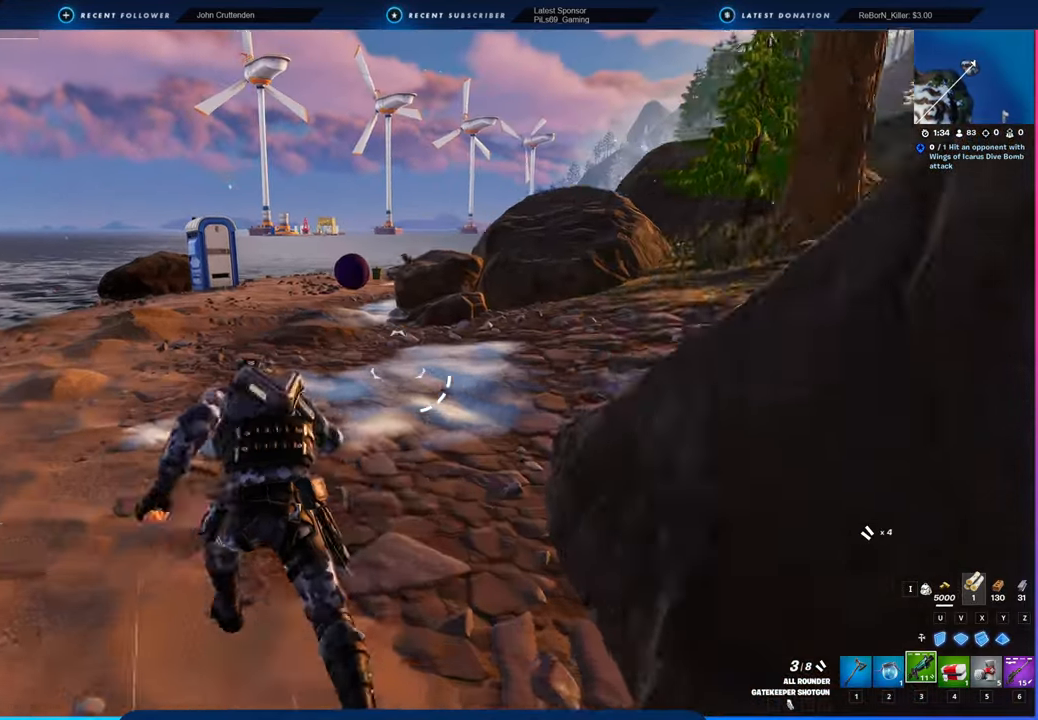
{"keys": ["w"], "mouse": [], "mouse_move": "still", "events": []}
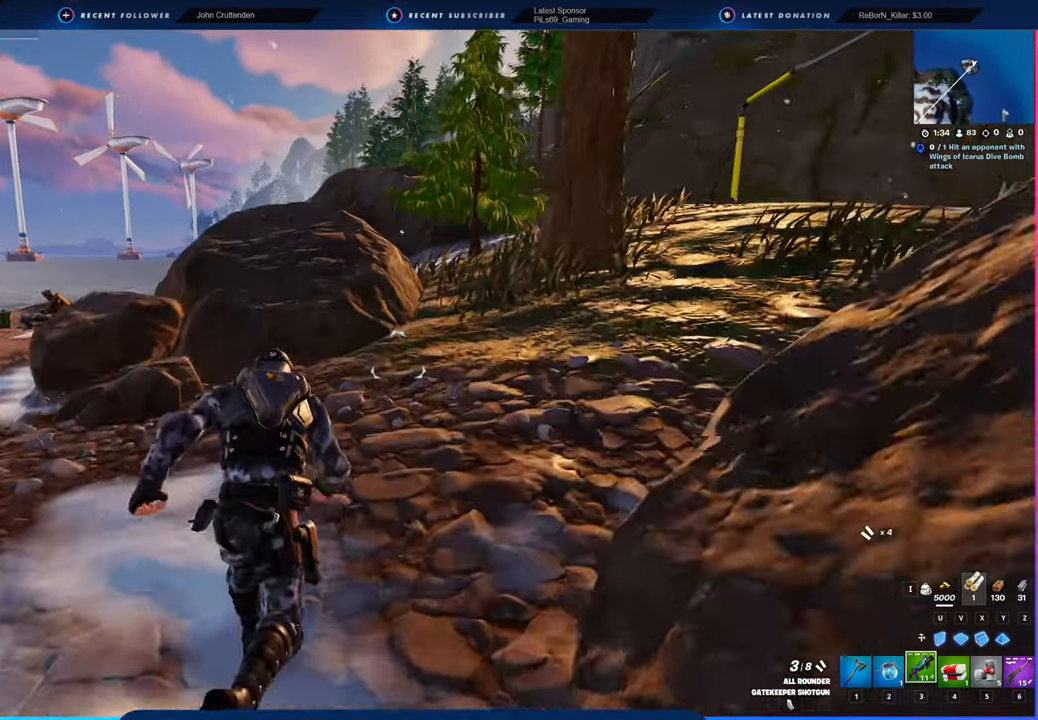
{"keys": ["w"], "mouse": ["left"], "mouse_move": "still", "events": [[50, "1", "down"], [100, "1", "up"], [100, "mouse_left", "down"]]}
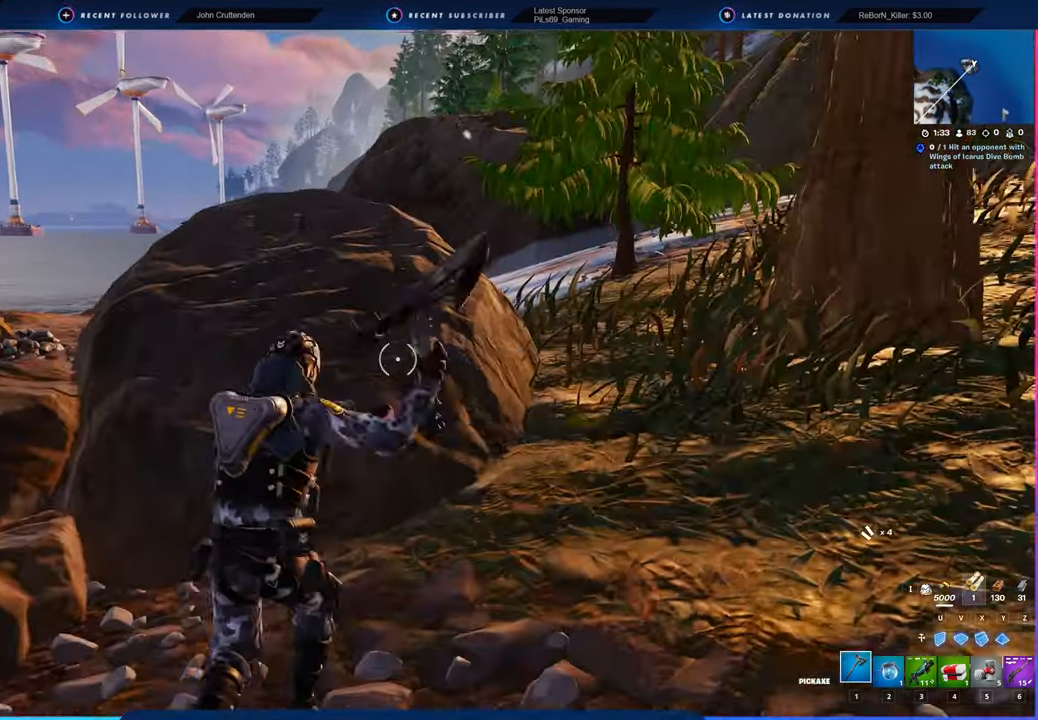
{"keys": ["d", "s"], "mouse": ["left"], "mouse_move": "up", "events": [[116, "a", "down"], [166, "w", "up"], [250, "d", "down"], [300, "a", "up"], [400, "s", "down"]]}
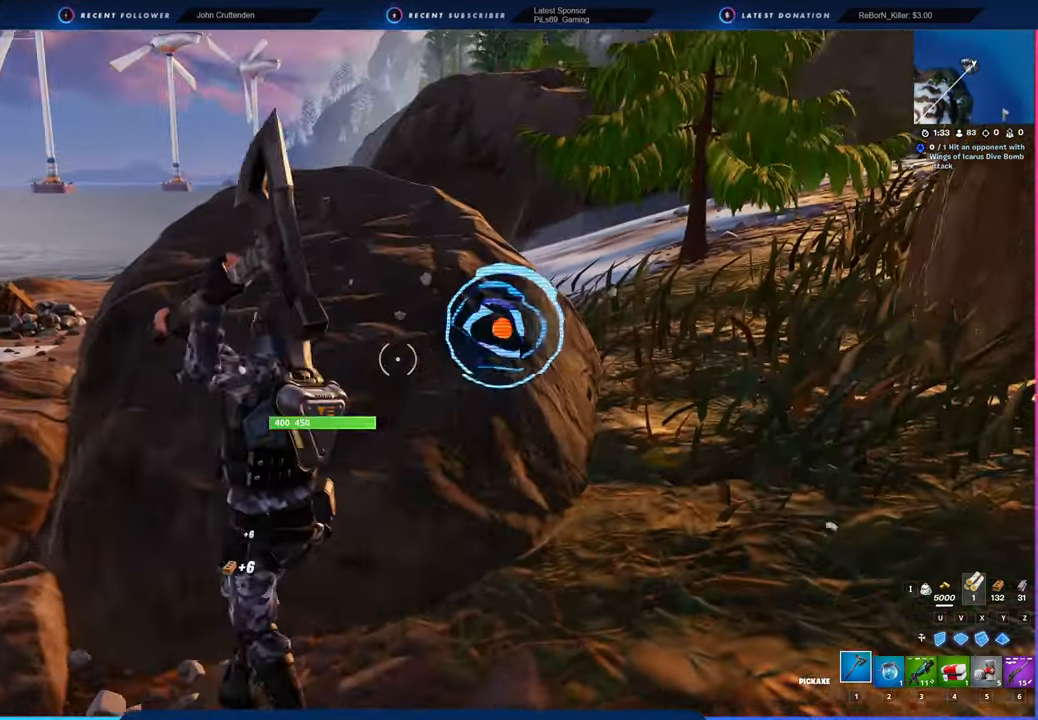
{"keys": ["d", "w"], "mouse": ["left"], "mouse_move": "still", "events": [[133, "s", "up"], [166, "a", "down"], [216, "d", "up"], [266, "a", "up"], [450, "w", "down"], [500, "d", "down"]]}
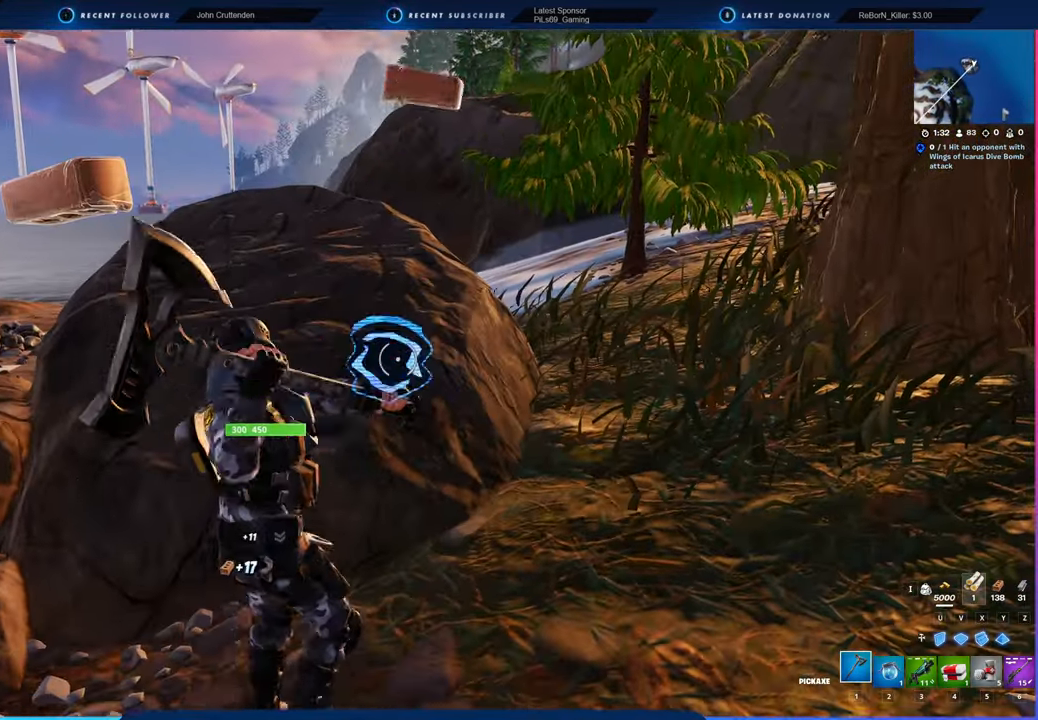
{"keys": ["d"], "mouse": ["left"], "mouse_move": "still", "events": [[183, "a", "down"], [250, "d", "up"], [283, "w", "up"], [416, "a", "up"], [466, "d", "down"]]}
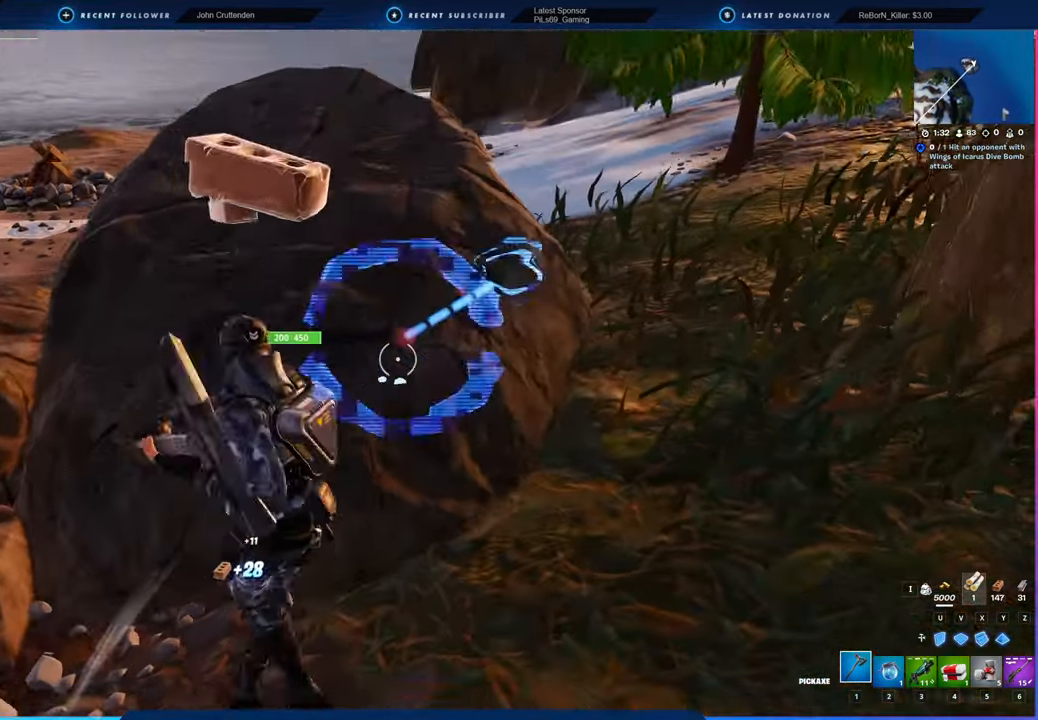
{"keys": [], "mouse": ["left"], "mouse_move": "down-left", "events": [[116, "s", "down"], [350, "a", "down"], [400, "d", "up"], [400, "s", "up"], [483, "a", "up"]]}
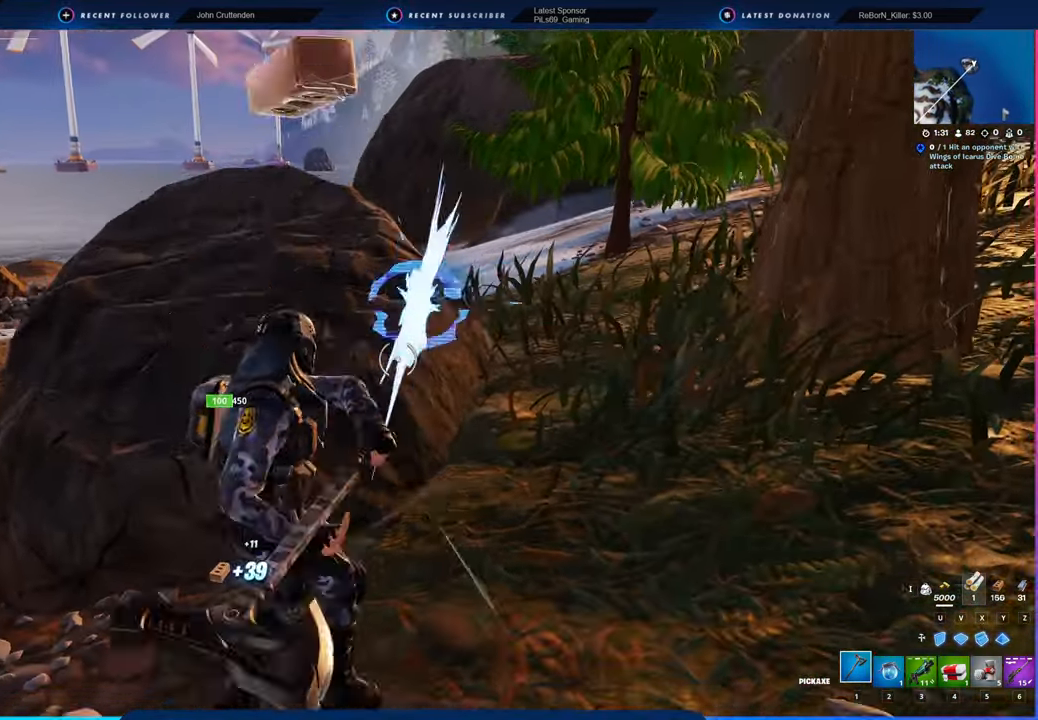
{"keys": ["w"], "mouse": ["left"], "mouse_move": "left", "events": [[33, "d", "down"], [166, "w", "down"], [500, "d", "up"]]}
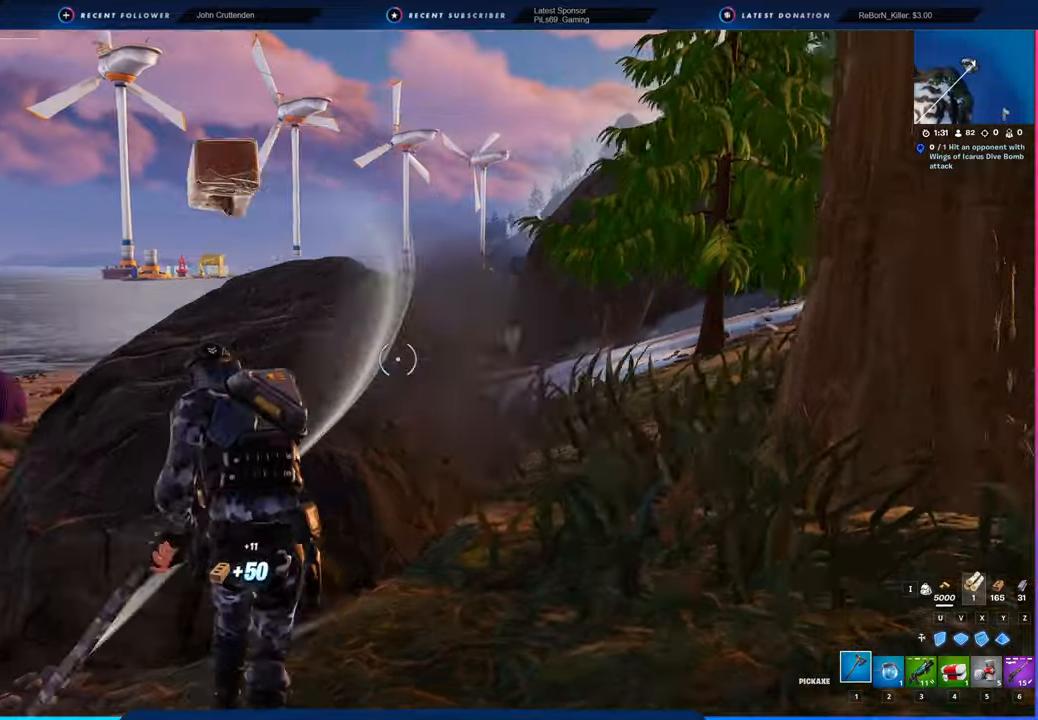
{"keys": ["a", "d", "w"], "mouse": ["left"], "mouse_move": "still", "events": [[50, "d", "down"], [50, "w", "up"], [416, "w", "down"], [466, "a", "down"]]}
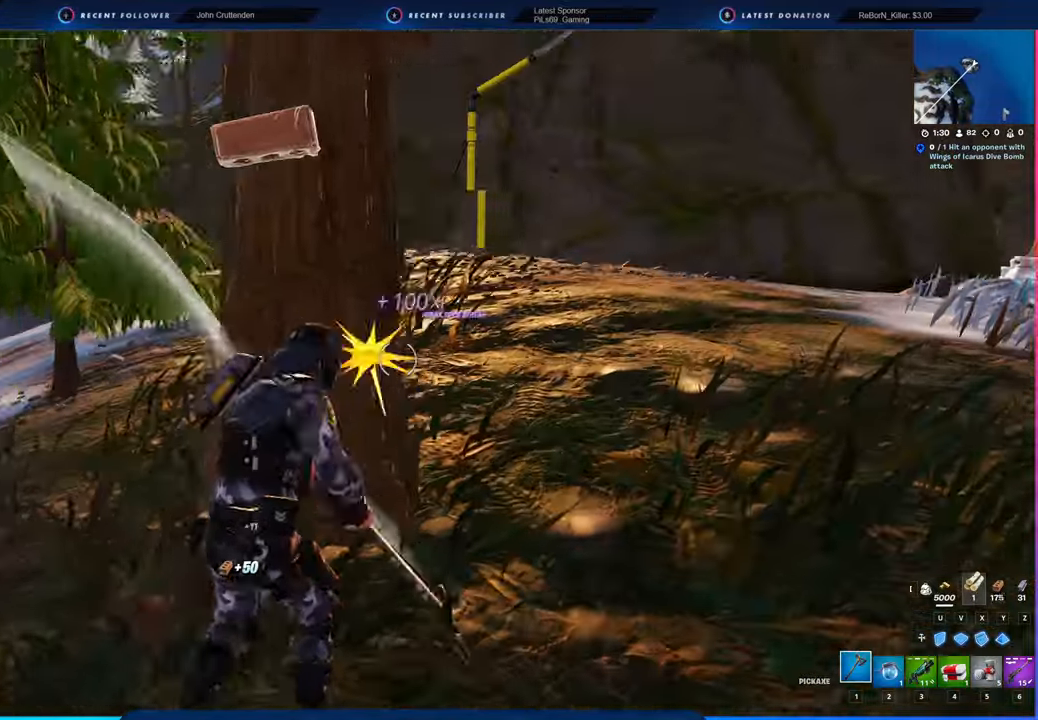
{"keys": ["a", "w"], "mouse": ["left"], "mouse_move": "left", "events": [[16, "d", "up"], [50, "w", "up"], [200, "d", "down"], [250, "a", "up"], [383, "w", "down"], [500, "a", "down"], [500, "d", "up"]]}
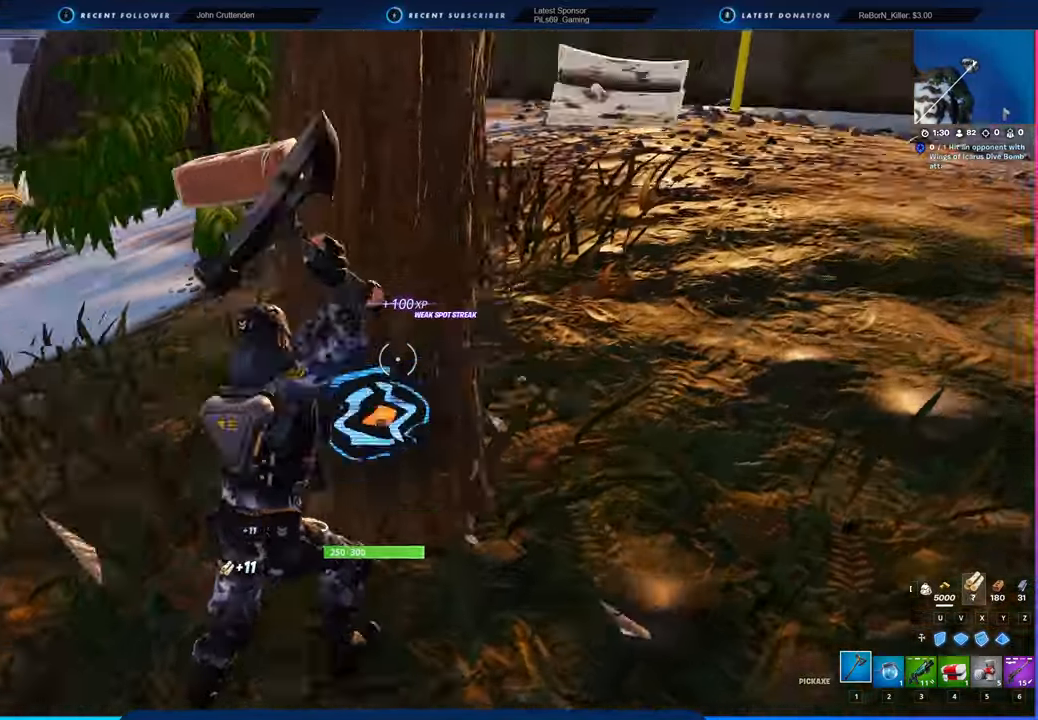
{"keys": ["d", "s"], "mouse": ["left"], "mouse_move": "up-left", "events": [[50, "w", "up"], [216, "d", "down"], [266, "a", "up"], [400, "s", "down"]]}
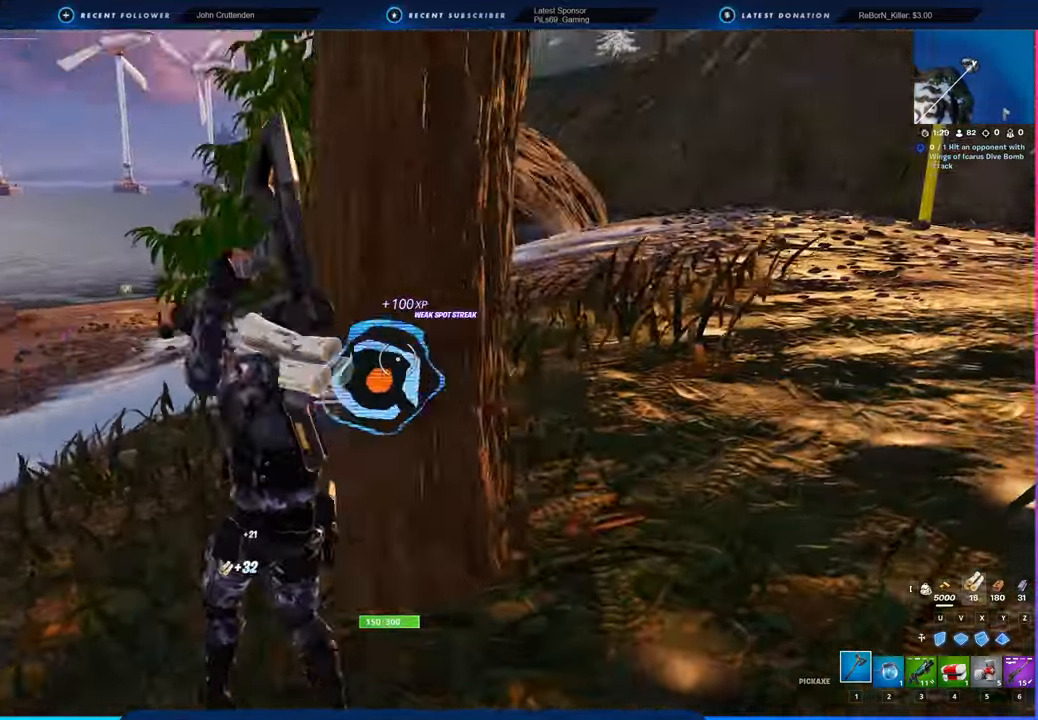
{"keys": ["d", "w"], "mouse": ["left"], "mouse_move": "still", "events": [[50, "a", "down"], [150, "s", "up"], [183, "d", "up"], [333, "w", "down"], [416, "a", "up"], [416, "d", "down"]]}
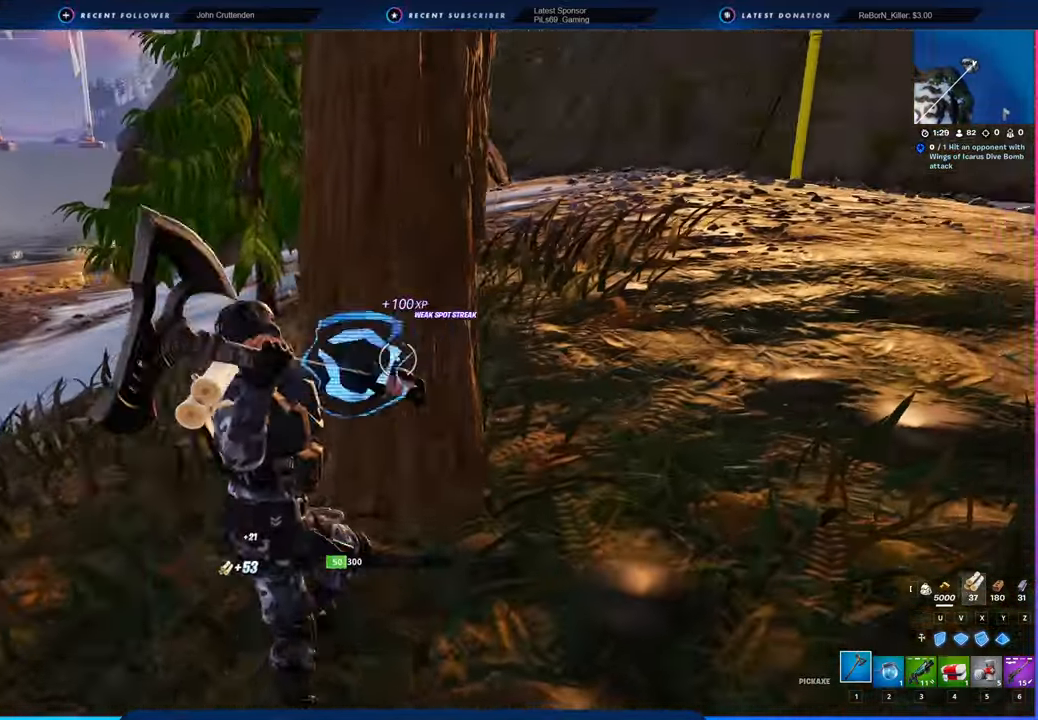
{"keys": ["a", "w"], "mouse": ["left"], "mouse_move": "up-right", "events": [[100, "a", "down"], [100, "d", "up"], [216, "w", "up"], [433, "w", "down"]]}
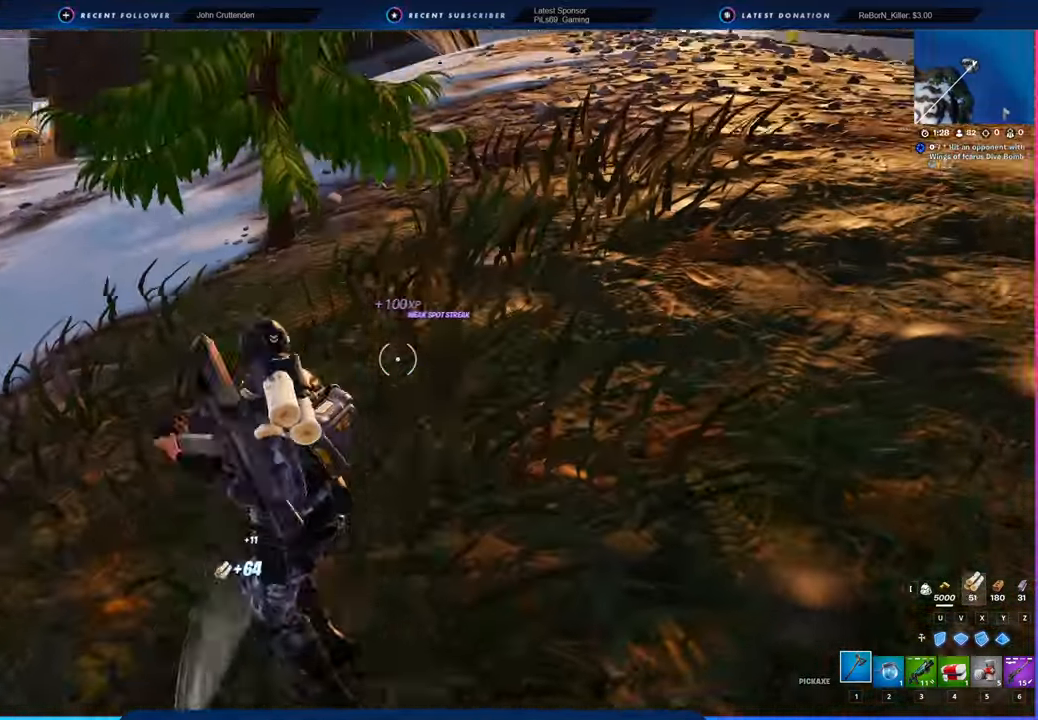
{"keys": ["d", "w"], "mouse": ["left"], "mouse_move": "down", "events": [[83, "a", "up"], [350, "a", "down"], [500, "a", "up"], [500, "d", "down"]]}
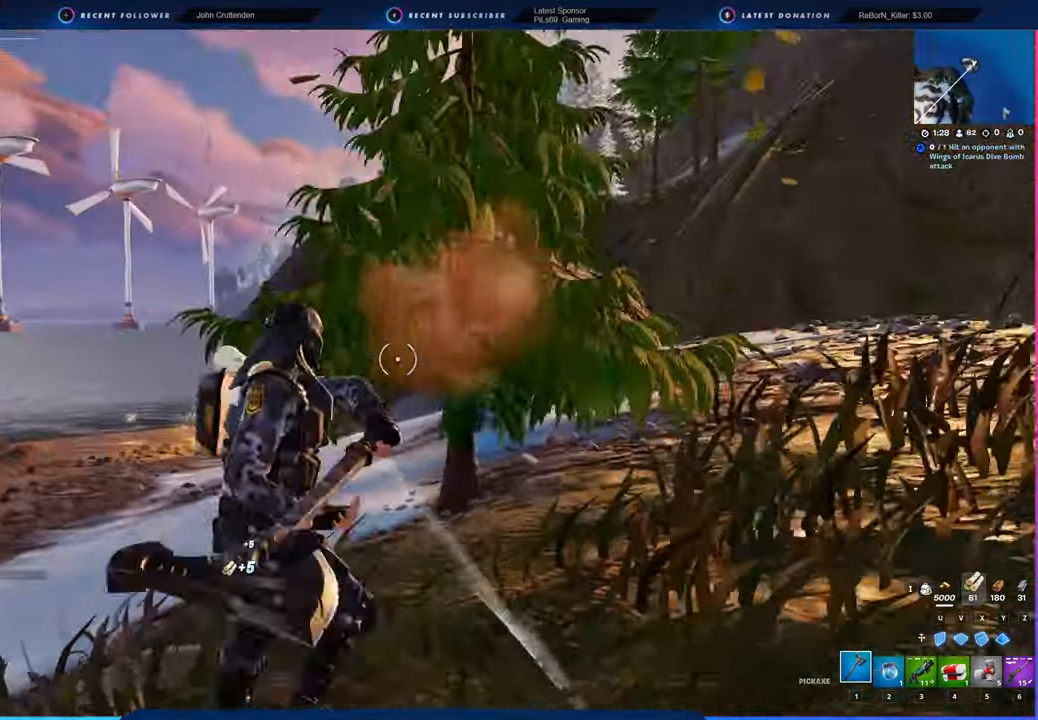
{"keys": ["d"], "mouse": ["left"], "mouse_move": "down", "events": [[83, "w", "up"], [233, "a", "down"], [233, "d", "up"], [483, "a", "up"], [483, "d", "down"]]}
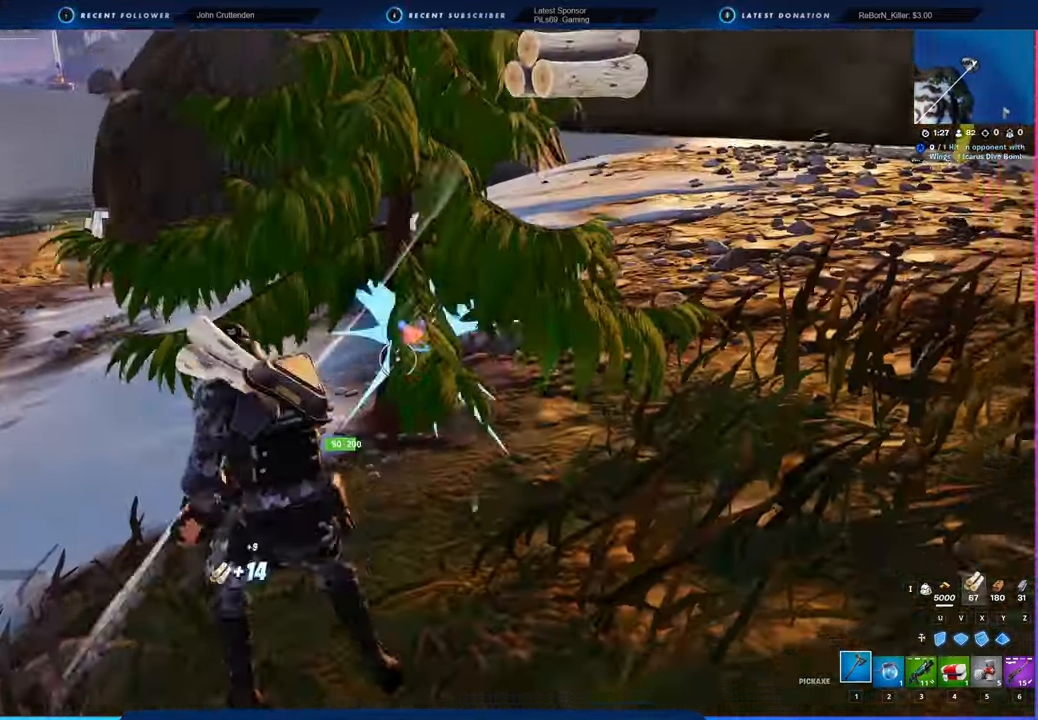
{"keys": ["a", "s"], "mouse": ["left"], "mouse_move": "left", "events": [[150, "d", "up"], [216, "s", "down"], [266, "d", "down"], [433, "a", "down"], [500, "d", "up"]]}
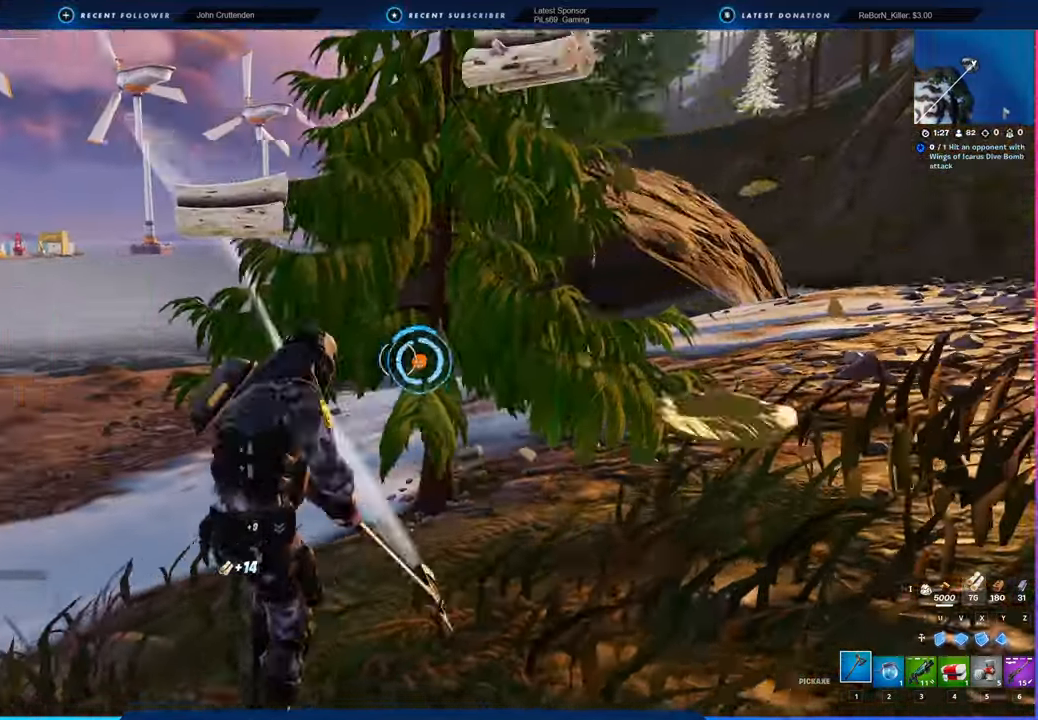
{"keys": ["a", "w"], "mouse": [], "mouse_move": "left", "events": [[33, "s", "up"], [283, "w", "down"], [400, "3", "down"], [400, "mouse_left", "up"], [466, "3", "up"]]}
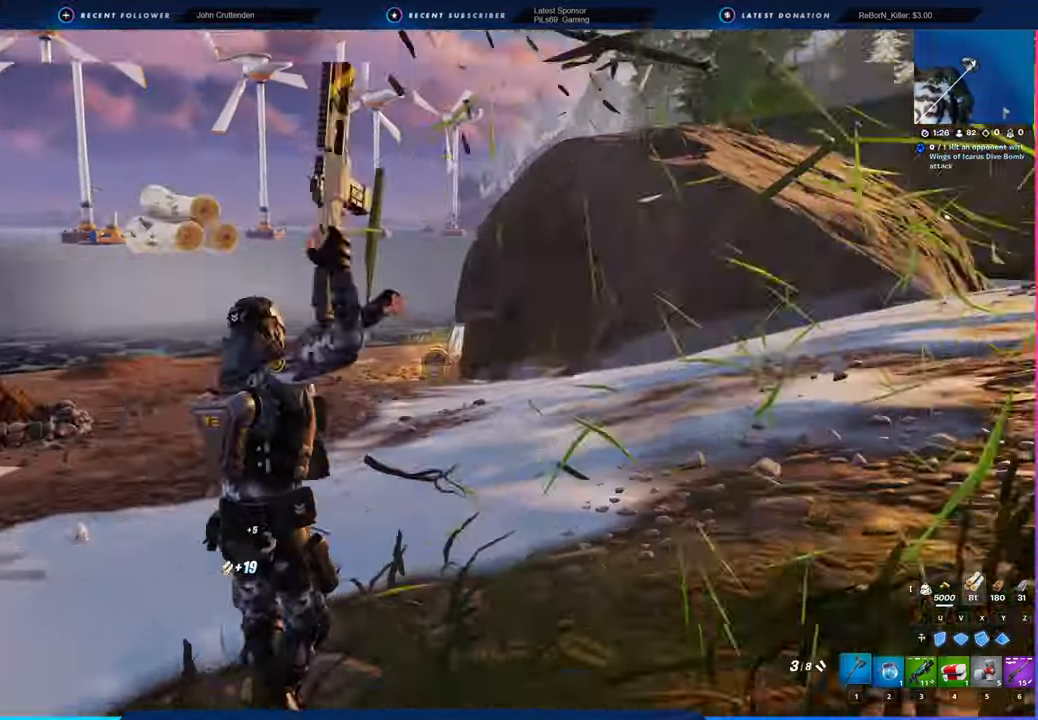
{"keys": ["w"], "mouse": [], "mouse_move": "still", "events": [[16, "1", "down"], [16, "space", "down"], [50, "1", "up"], [50, "mouse_left", "down"], [100, "3", "down"], [100, "mouse_left", "up"], [150, "3", "up"], [150, "space", "up"], [216, "a", "up"], [283, "2", "down"], [383, "2", "up"]]}
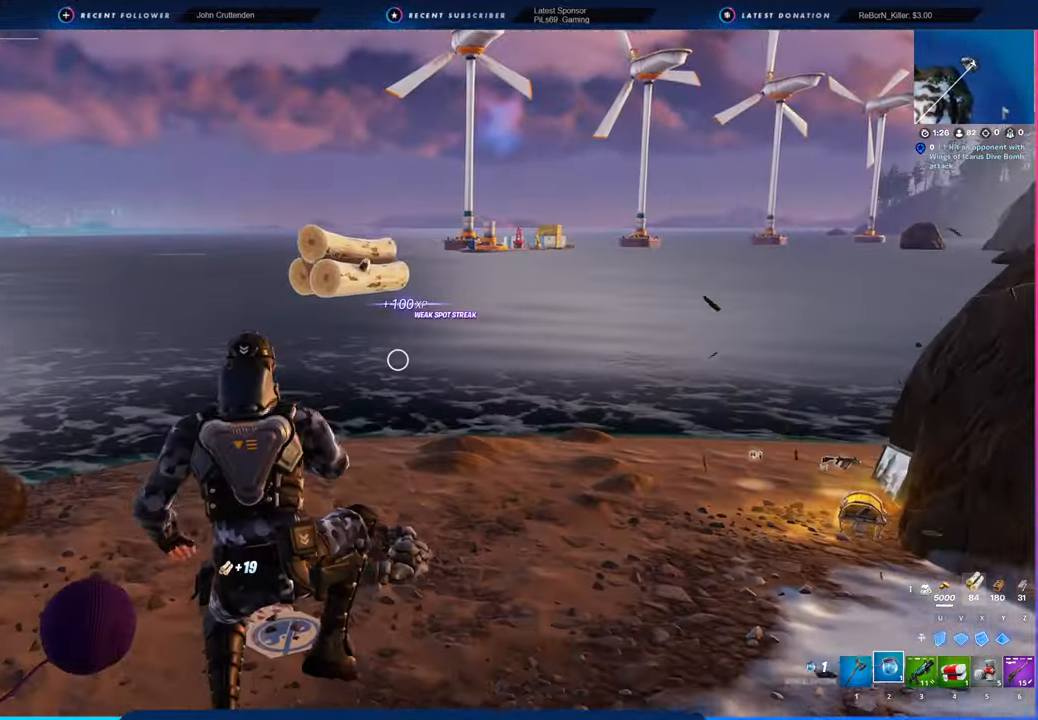
{"keys": ["shift", "w"], "mouse": [], "mouse_move": "still", "events": [[433, "shift", "down"]]}
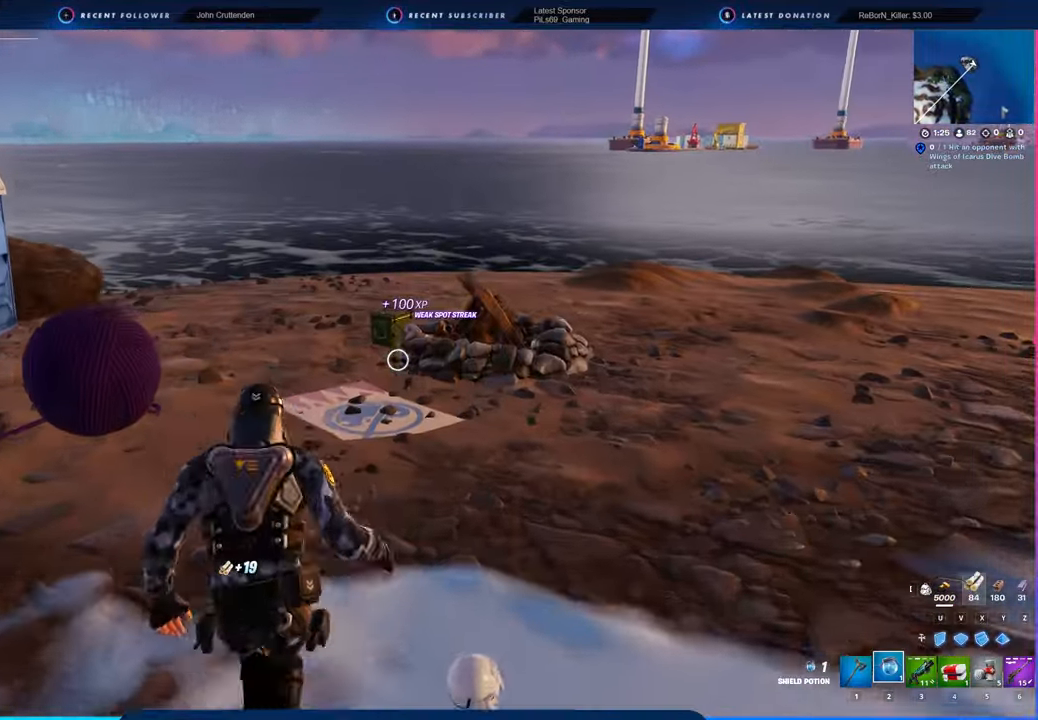
{"keys": ["a"], "mouse": [], "mouse_move": "down-right", "events": [[83, "shift", "up"], [366, "a", "down"], [500, "w", "up"]]}
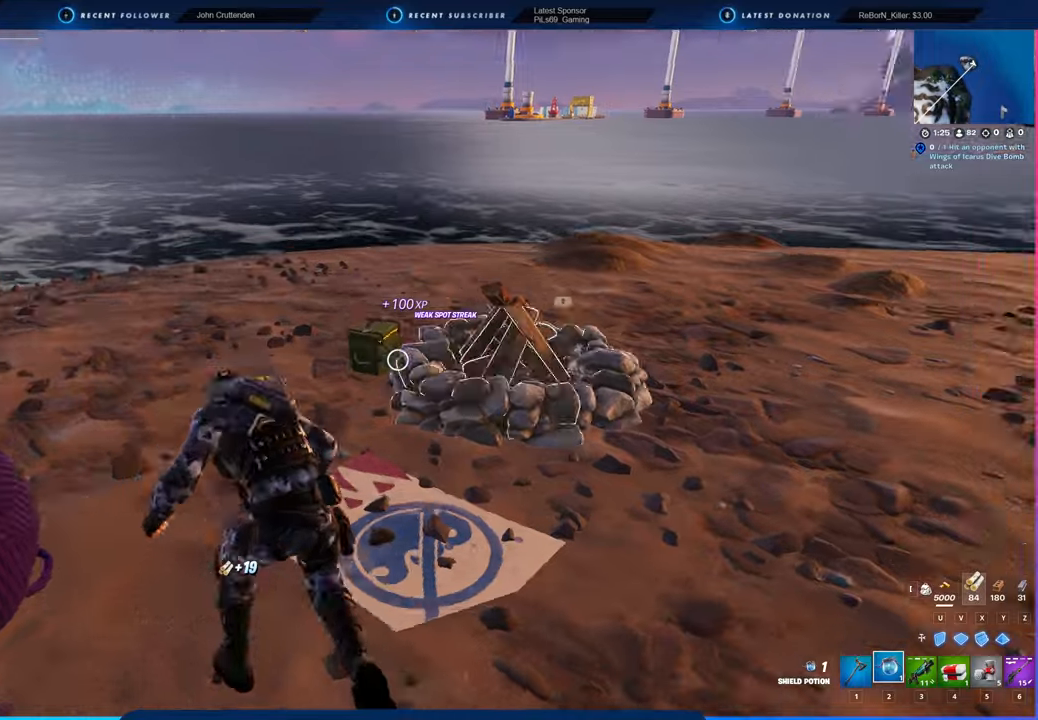
{"keys": ["a", "w"], "mouse": [], "mouse_move": "down", "events": [[200, "w", "down"]]}
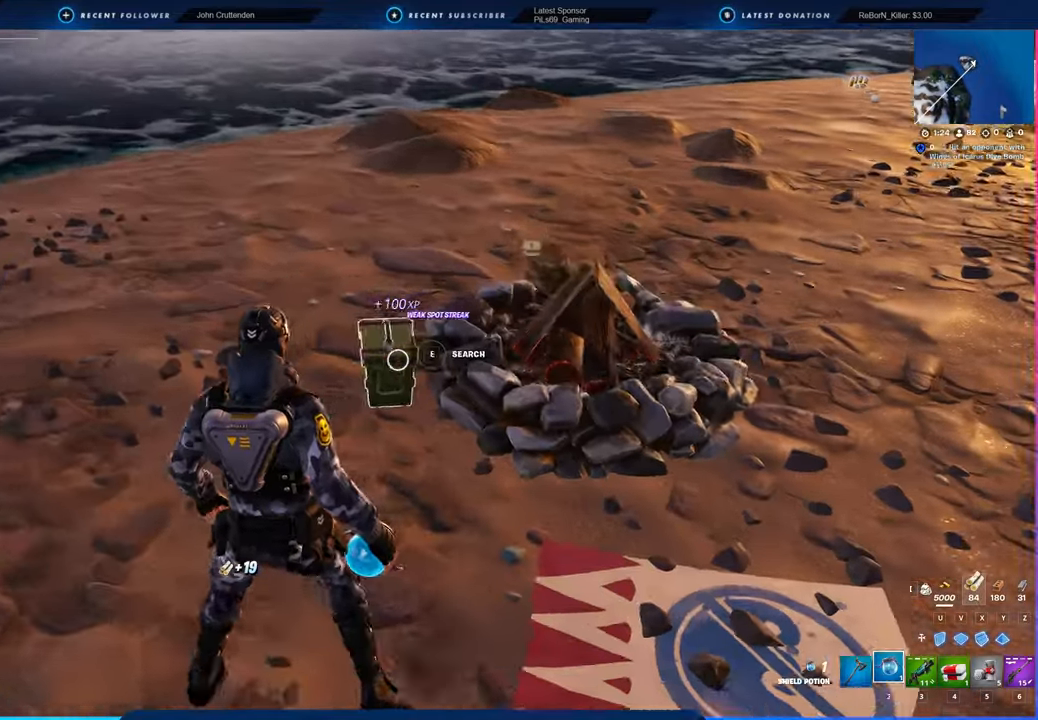
{"keys": [], "mouse": [], "mouse_move": "still", "events": [[83, "a", "up"], [166, "e", "down"], [266, "e", "up"], [300, "w", "up"]]}
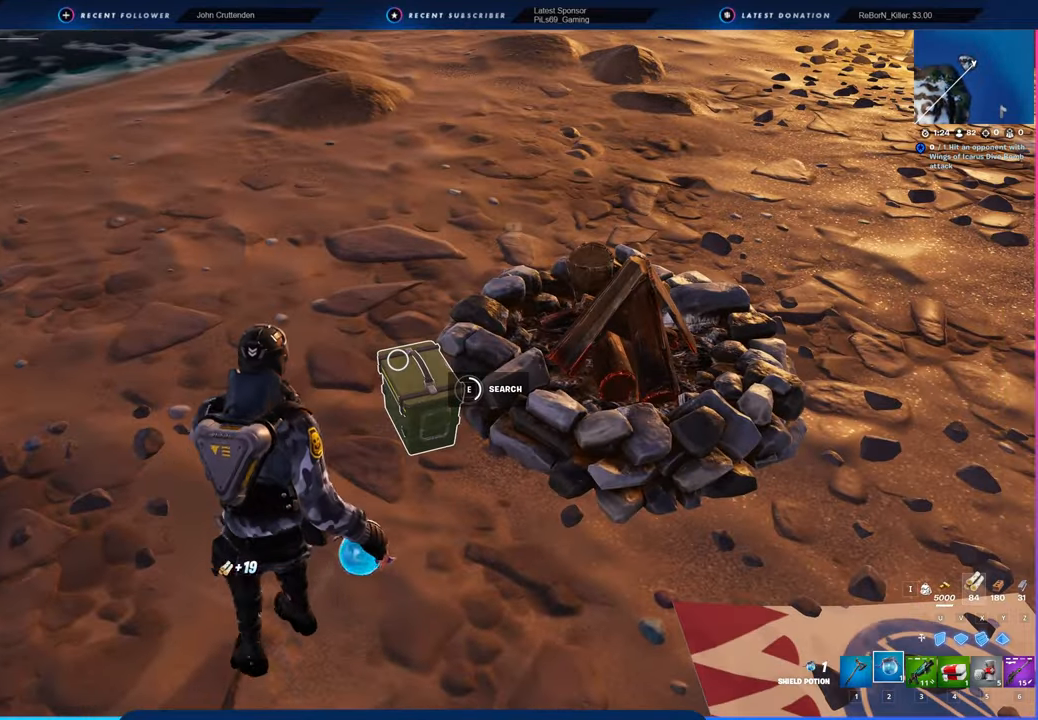
{"keys": [], "mouse": [], "mouse_move": "still", "events": []}
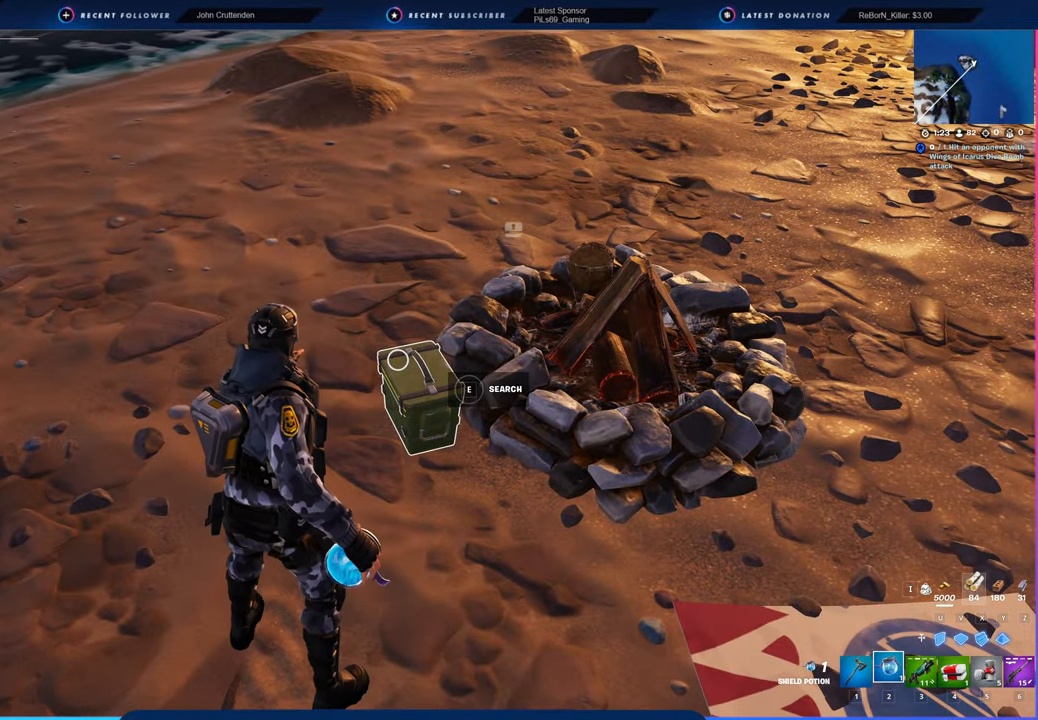
{"keys": ["w"], "mouse": [], "mouse_move": "left", "events": [[150, "a", "down"], [200, "w", "down"], [383, "shift", "down"], [483, "a", "up"], [483, "shift", "up"]]}